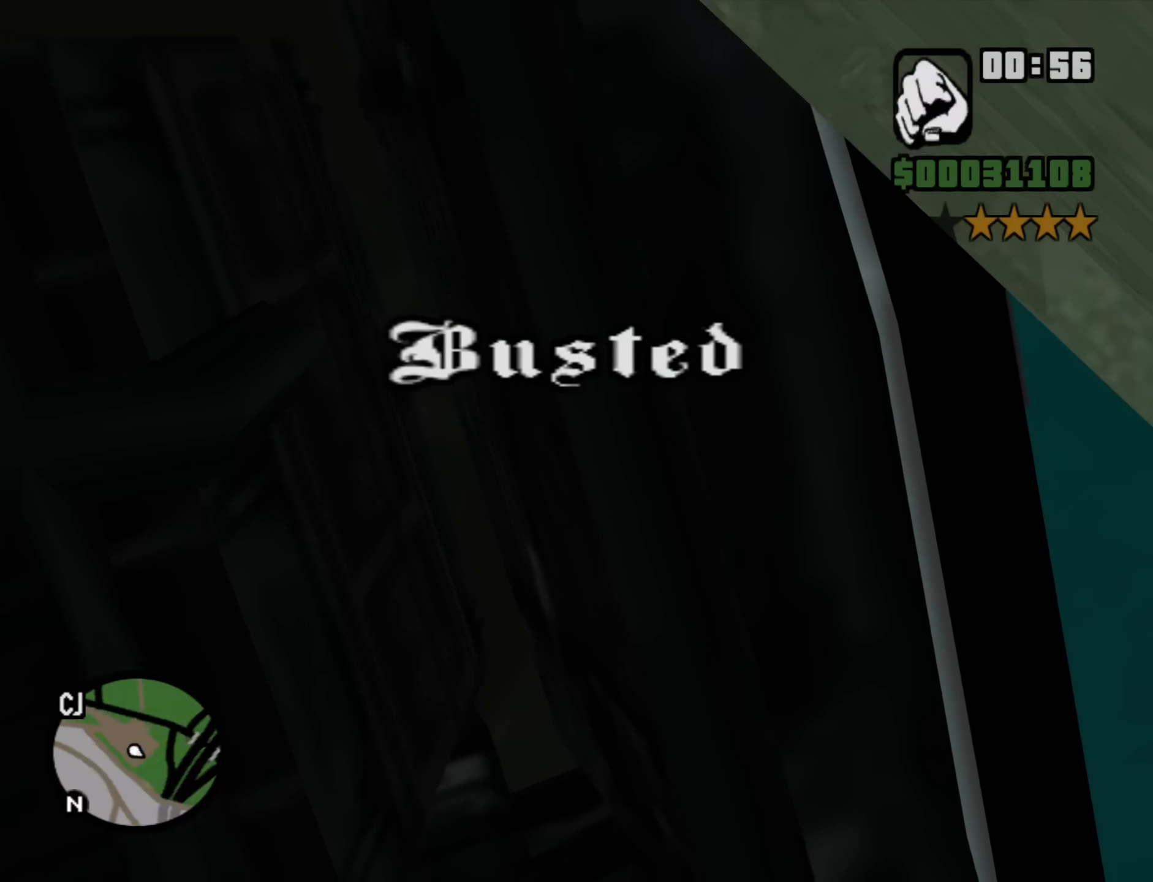
Gameplay with keyboard and mouse; each line is a JSON object with the keys and mouse buttons held at the frame after it. "events" lists presses ("down") and releases ("up") of "1", "2", "3", "4", "5", "6", "8", "a", "alt", "b", "c", "ctrl", "d", "down", "e", "escape", "f", "f1", "f2", "f3", "g", "h", "left", "n", "num2", "q", "r", "right", "s", "shift", "space", "t", "tab", "up", "v", "w", "x", "y", "z", "mouse_left", "mouse_middle", "mouse_right", "mouse_wheel_up" and "mouse_wheel_down" between this image and that frame as [ms after this image, input, new state], when the widget could be followed in between. "mouse_left", "mouse_middle", "mouse_right", "mouse_wheel_up", "mouse_wheel_down" = the "left", "middle", "right", "wheel_up", "wheel_down" buttons of the "mouse" list. No other keys are recorded. Mouse movement is not recorded.
{"keys": ["w"], "mouse": [], "events": [[467, "w", "down"]]}
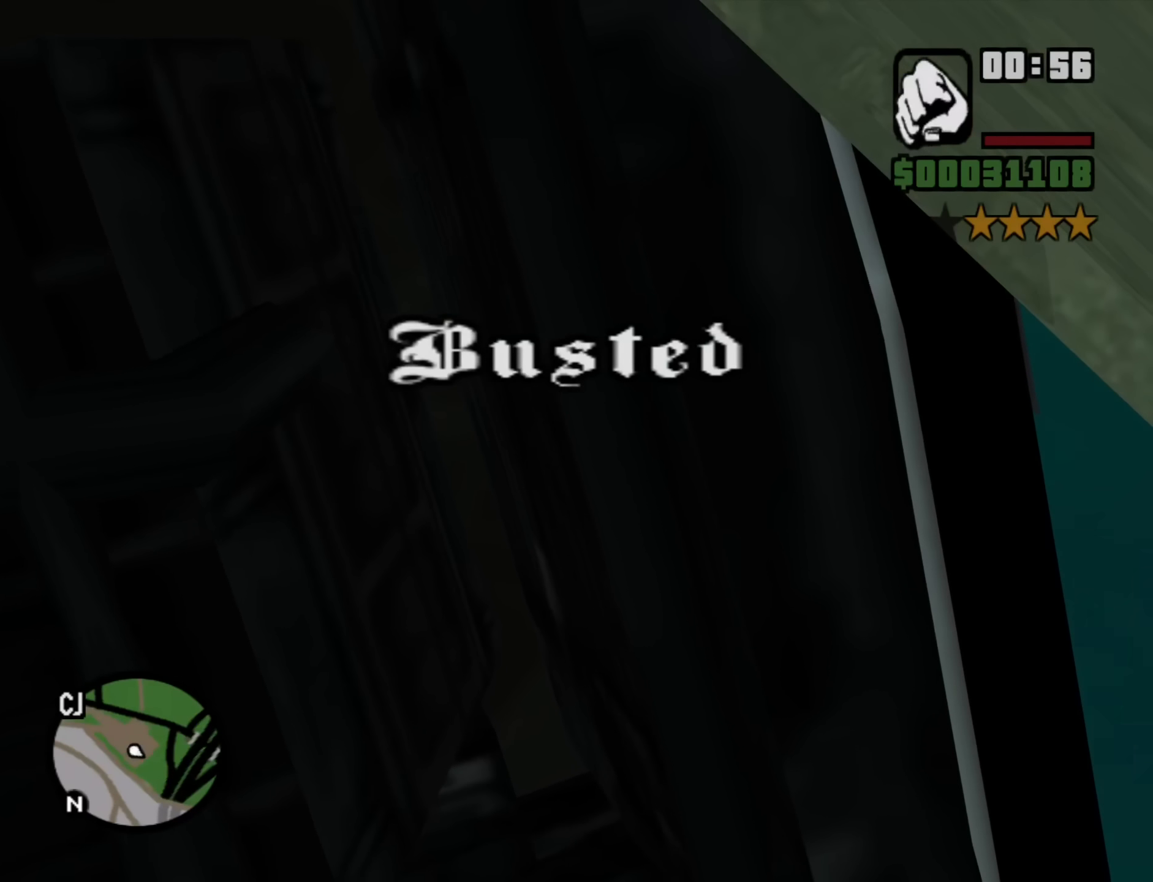
{"keys": [], "mouse": [], "events": [[17, "a", "down"], [100, "a", "up"], [150, "space", "down"], [150, "w", "up"], [200, "d", "down"], [250, "shift", "down"], [250, "space", "up"], [300, "space", "down"], [300, "w", "down"], [333, "d", "up"], [333, "shift", "up"], [333, "space", "up"], [383, "w", "up"], [433, "space", "down"], [433, "w", "down"], [483, "space", "up"], [483, "w", "up"]]}
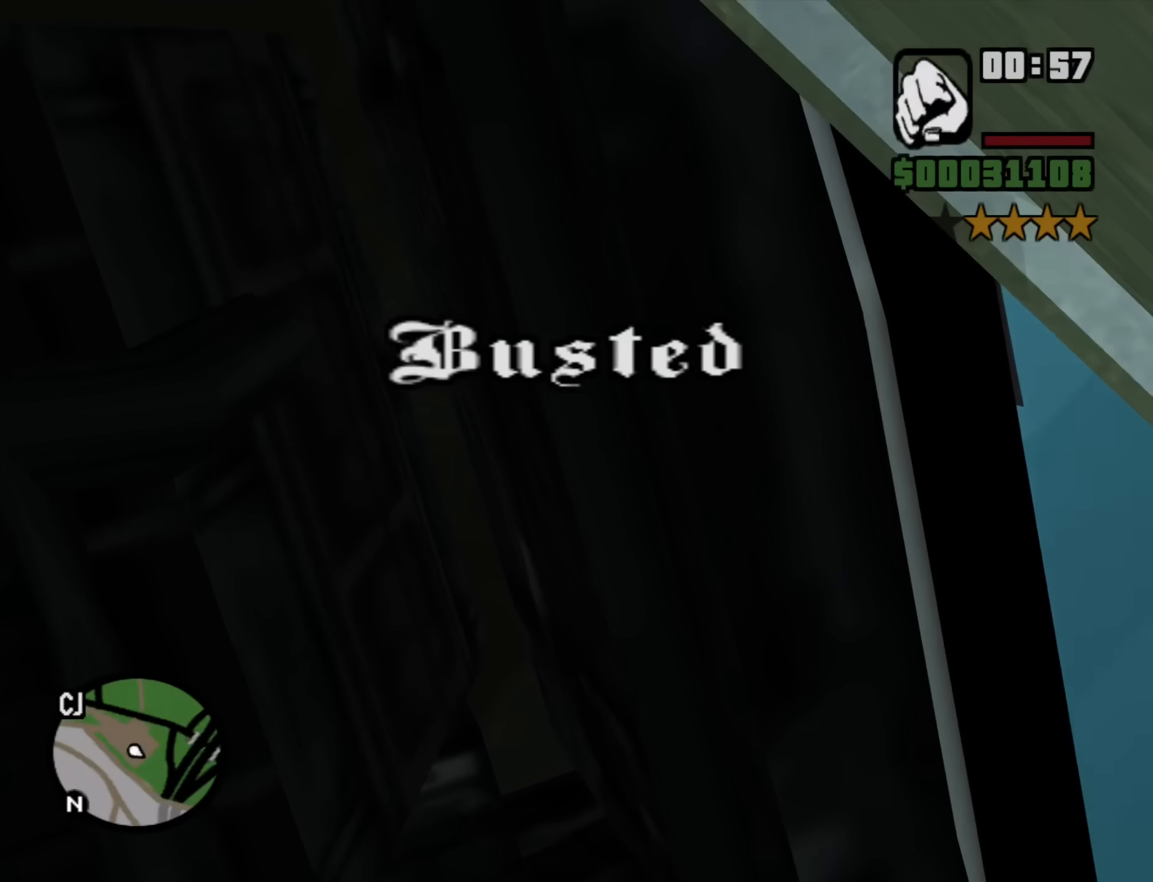
{"keys": [], "mouse": [], "events": [[67, "space", "down"], [67, "w", "down"], [117, "w", "up"], [167, "space", "up"], [267, "space", "down"], [267, "w", "down"], [317, "space", "up"], [317, "w", "up"], [400, "space", "down"], [400, "w", "down"], [500, "space", "up"], [500, "w", "up"]]}
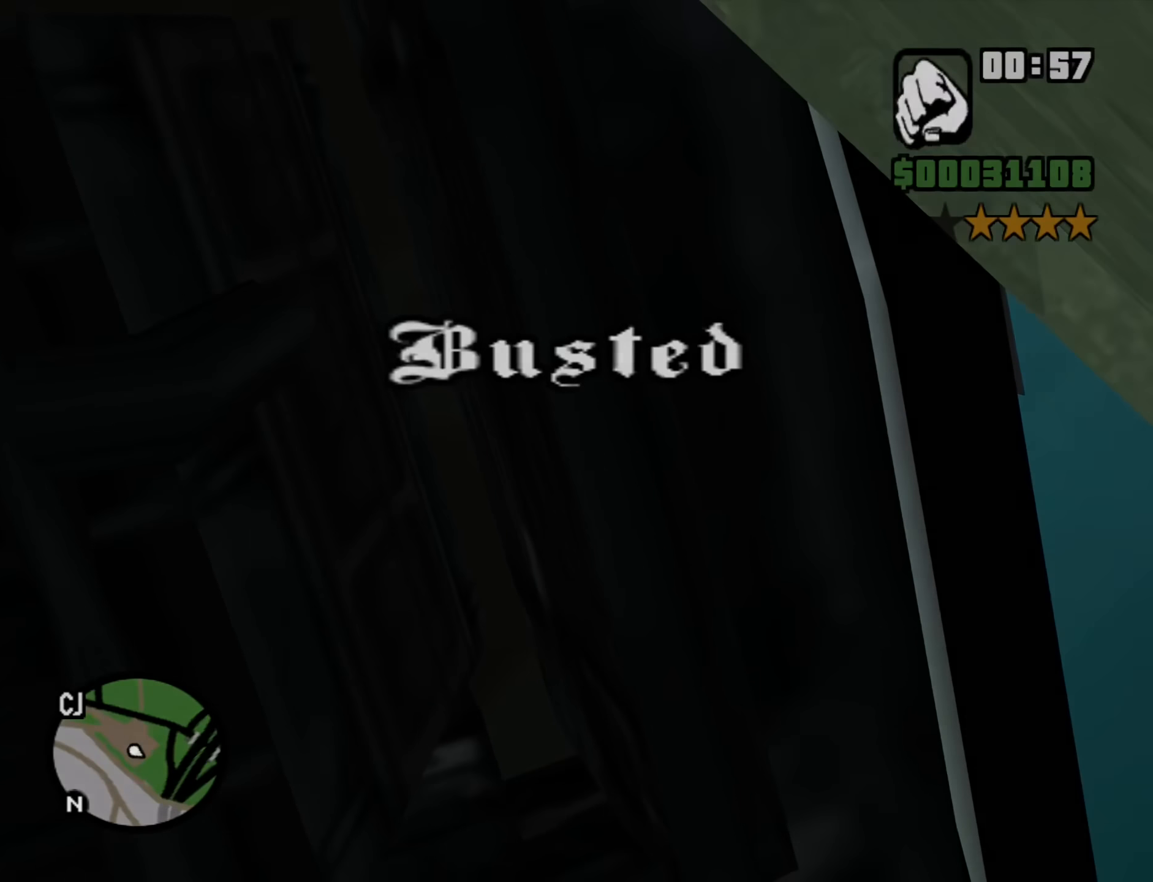
{"keys": ["shift", "space"], "mouse": [], "events": [[83, "space", "down"], [83, "w", "down"], [133, "w", "up"], [183, "space", "up"], [283, "shift", "down"], [283, "space", "down"], [283, "w", "down"], [317, "shift", "up"], [317, "space", "up"], [317, "w", "up"], [417, "shift", "down"], [417, "w", "down"], [467, "space", "down"], [467, "w", "up"]]}
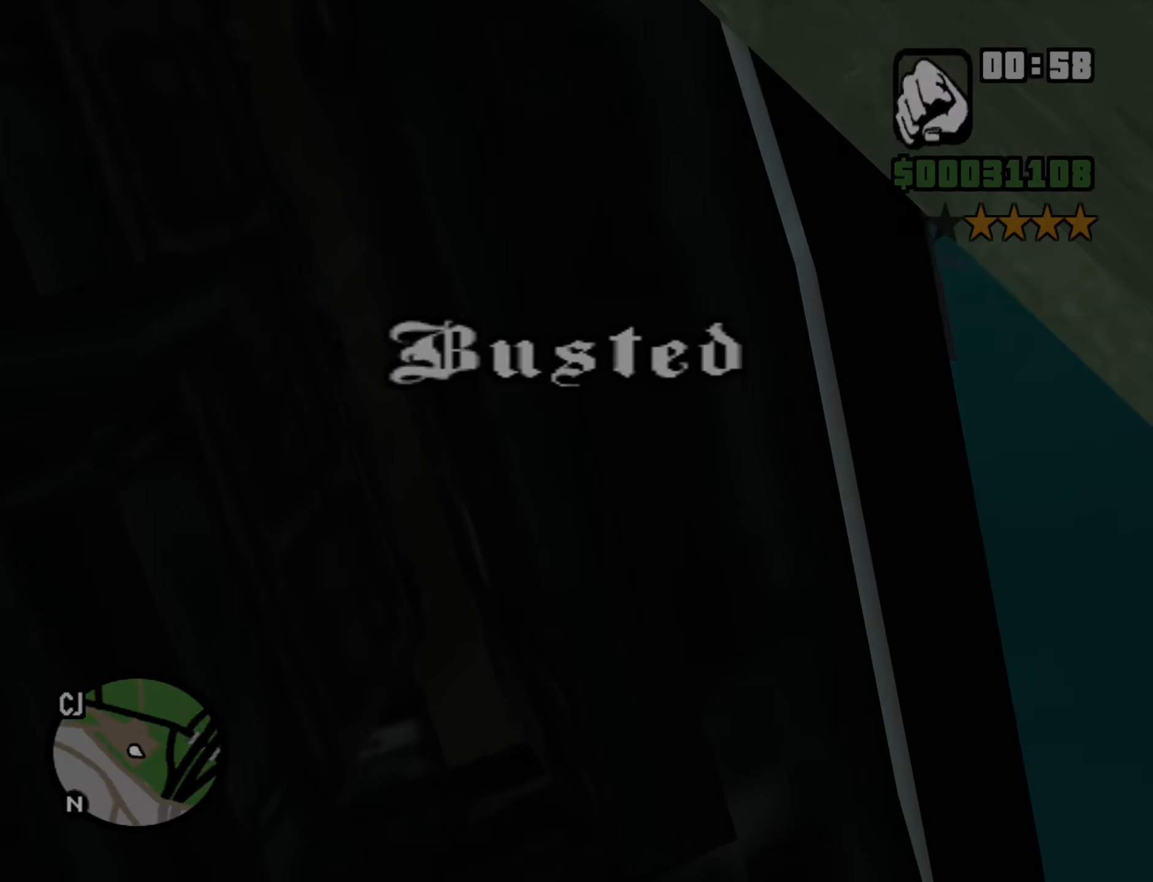
{"keys": [], "mouse": [], "events": [[17, "shift", "up"], [17, "space", "up"], [67, "a", "down"], [67, "shift", "down"], [67, "w", "down"], [100, "a", "up"], [100, "space", "down"], [150, "shift", "up"], [150, "space", "up"], [150, "w", "up"], [250, "shift", "down"], [250, "space", "down"], [250, "w", "down"], [300, "shift", "up"], [300, "space", "up"], [300, "w", "up"], [433, "shift", "down"], [433, "space", "down"], [433, "w", "down"], [483, "shift", "up"], [483, "space", "up"], [483, "w", "up"]]}
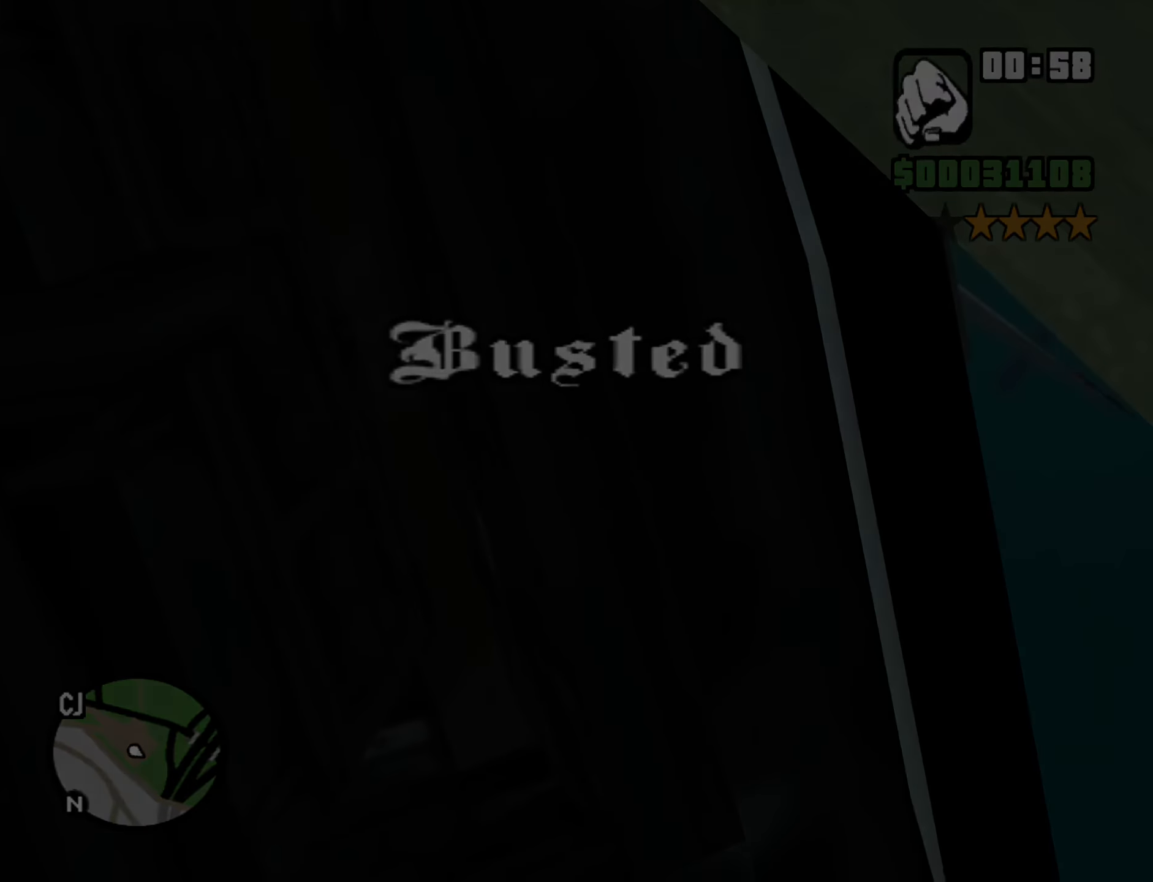
{"keys": [], "mouse": [], "events": [[67, "a", "down"], [67, "shift", "down"], [67, "w", "down"], [117, "a", "up"], [117, "shift", "up"], [117, "space", "down"], [117, "w", "up"], [167, "space", "up"], [267, "shift", "down"], [267, "space", "down"], [267, "w", "down"], [300, "shift", "up"], [300, "space", "up"], [300, "w", "up"], [450, "shift", "down"], [450, "space", "down"], [450, "w", "down"], [500, "shift", "up"], [500, "space", "up"], [500, "w", "up"]]}
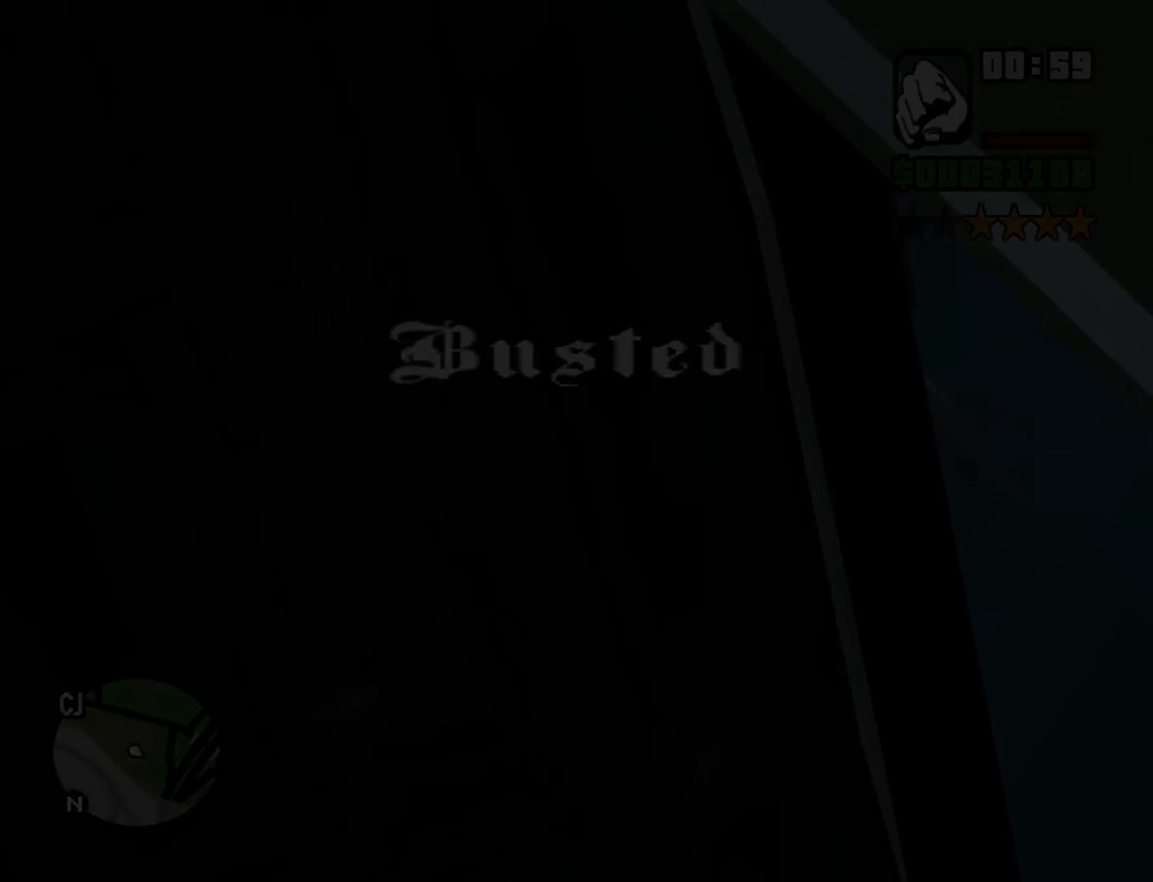
{"keys": ["shift", "space", "w"], "mouse": [], "events": [[83, "a", "down"], [83, "shift", "down"], [83, "space", "down"], [83, "w", "down"], [133, "a", "up"], [133, "shift", "up"], [133, "w", "up"], [183, "space", "up"], [283, "shift", "down"], [283, "space", "down"], [283, "w", "down"], [317, "shift", "up"], [317, "space", "up"], [317, "w", "up"], [417, "shift", "down"], [417, "space", "down"], [417, "w", "down"]]}
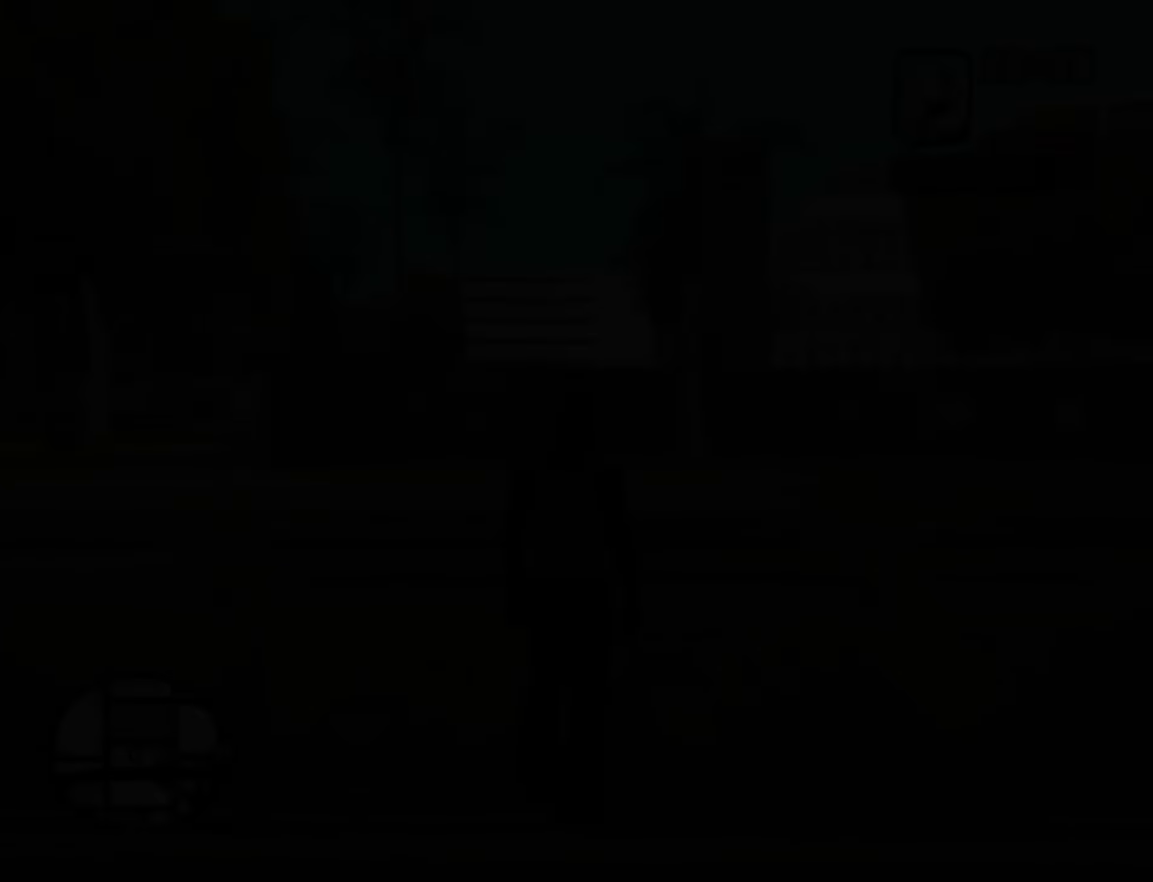
{"keys": [], "mouse": [], "events": [[17, "shift", "up"], [17, "space", "up"], [17, "w", "up"], [100, "a", "down"], [100, "shift", "down"], [100, "space", "down"], [100, "w", "down"], [150, "a", "up"], [150, "shift", "up"], [150, "space", "up"], [150, "w", "up"], [300, "a", "down"], [300, "space", "down"], [300, "w", "down"], [333, "a", "up"], [333, "space", "up"], [333, "w", "up"]]}
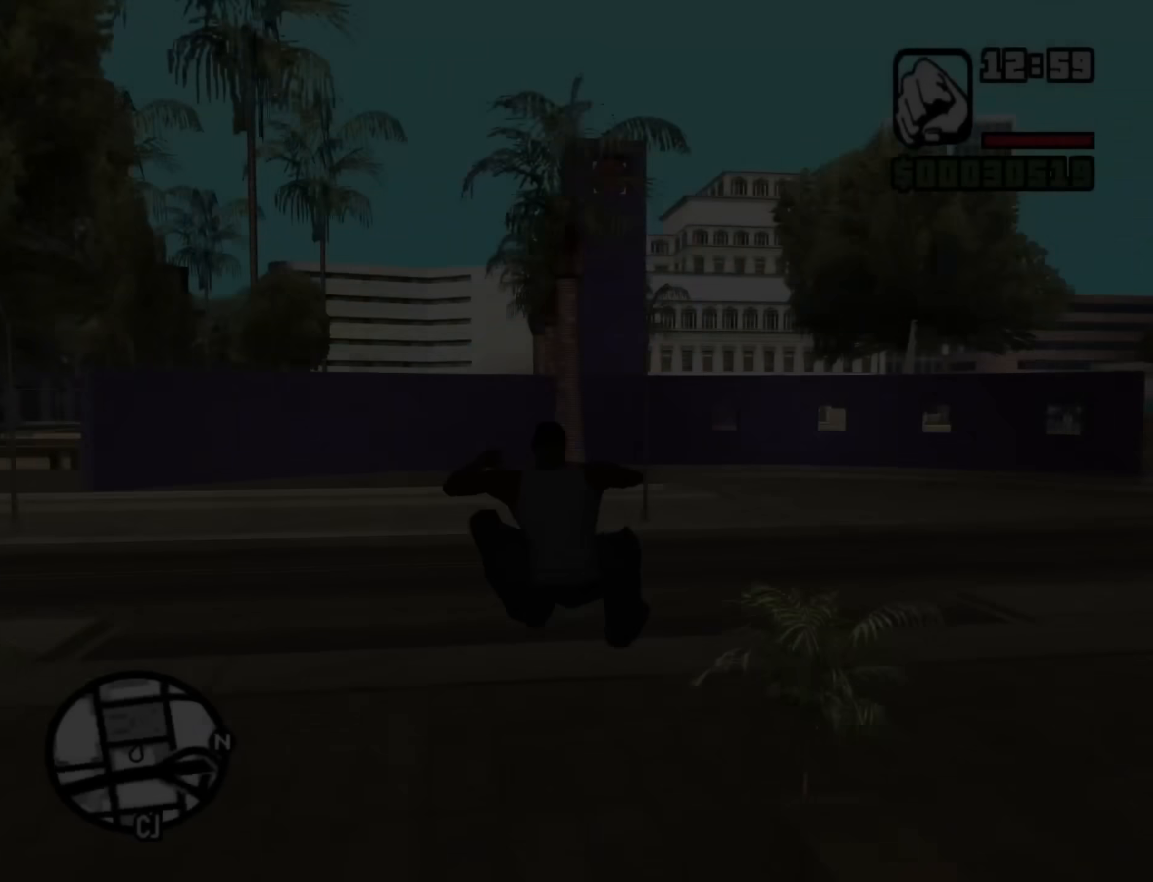
{"keys": ["a", "w"], "mouse": [], "events": [[117, "w", "down"], [167, "a", "down"]]}
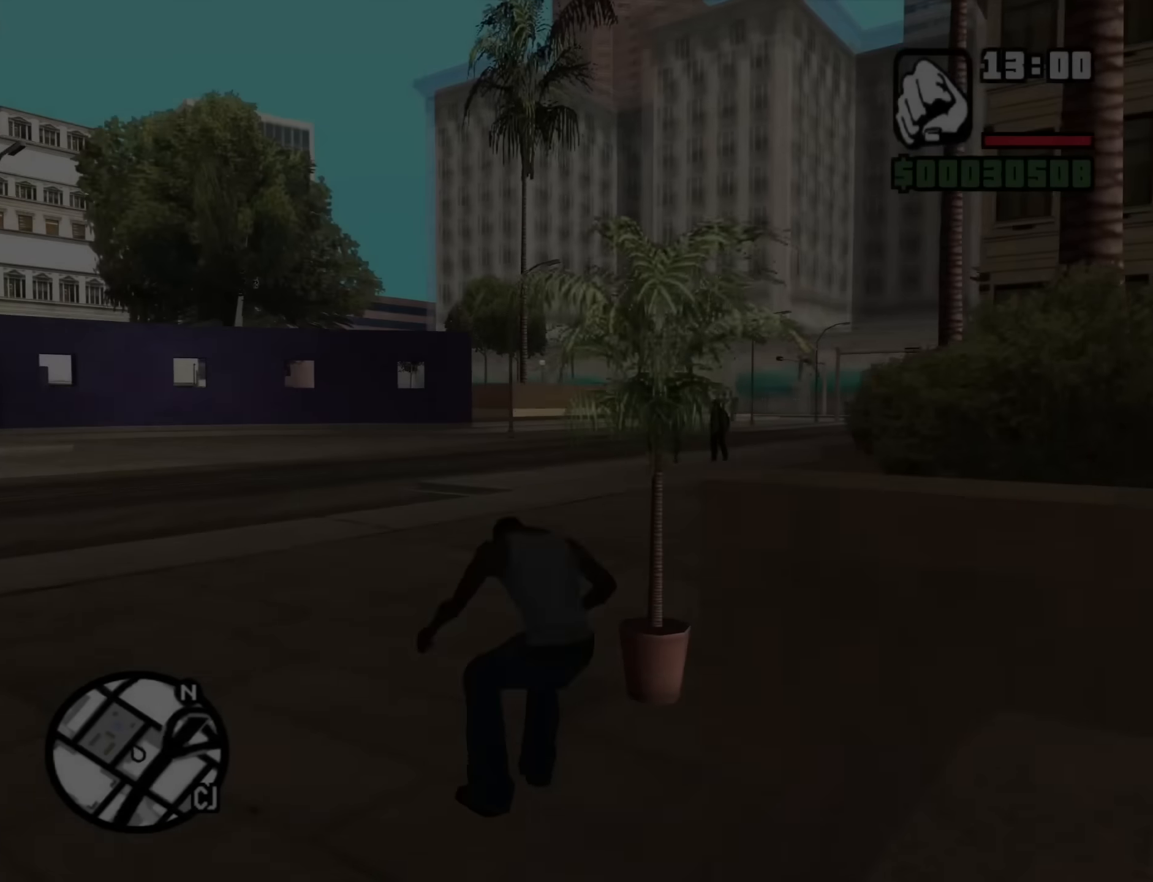
{"keys": ["a", "space", "w"], "mouse": [], "events": [[417, "space", "down"]]}
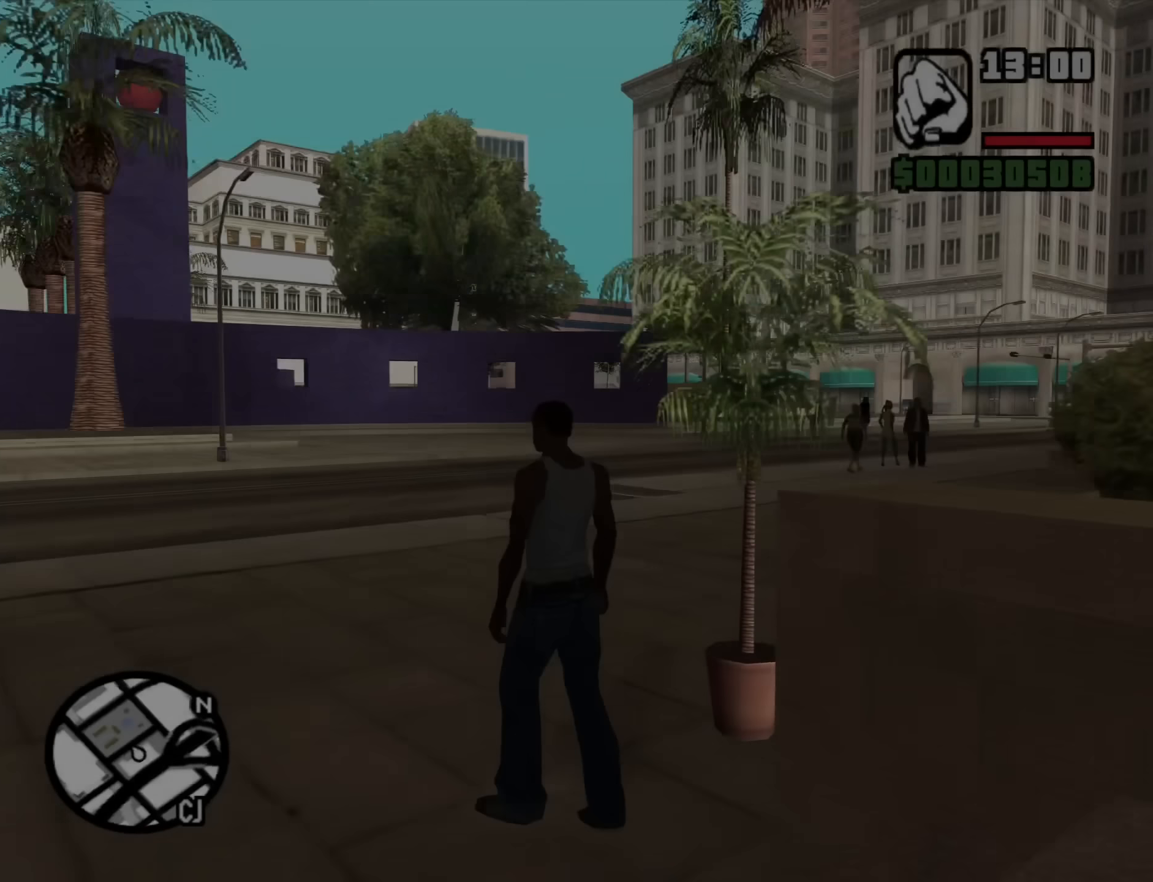
{"keys": ["w"], "mouse": [], "events": [[17, "space", "up"], [100, "space", "down"], [200, "space", "up"], [333, "a", "up"], [333, "space", "down"], [433, "space", "up"]]}
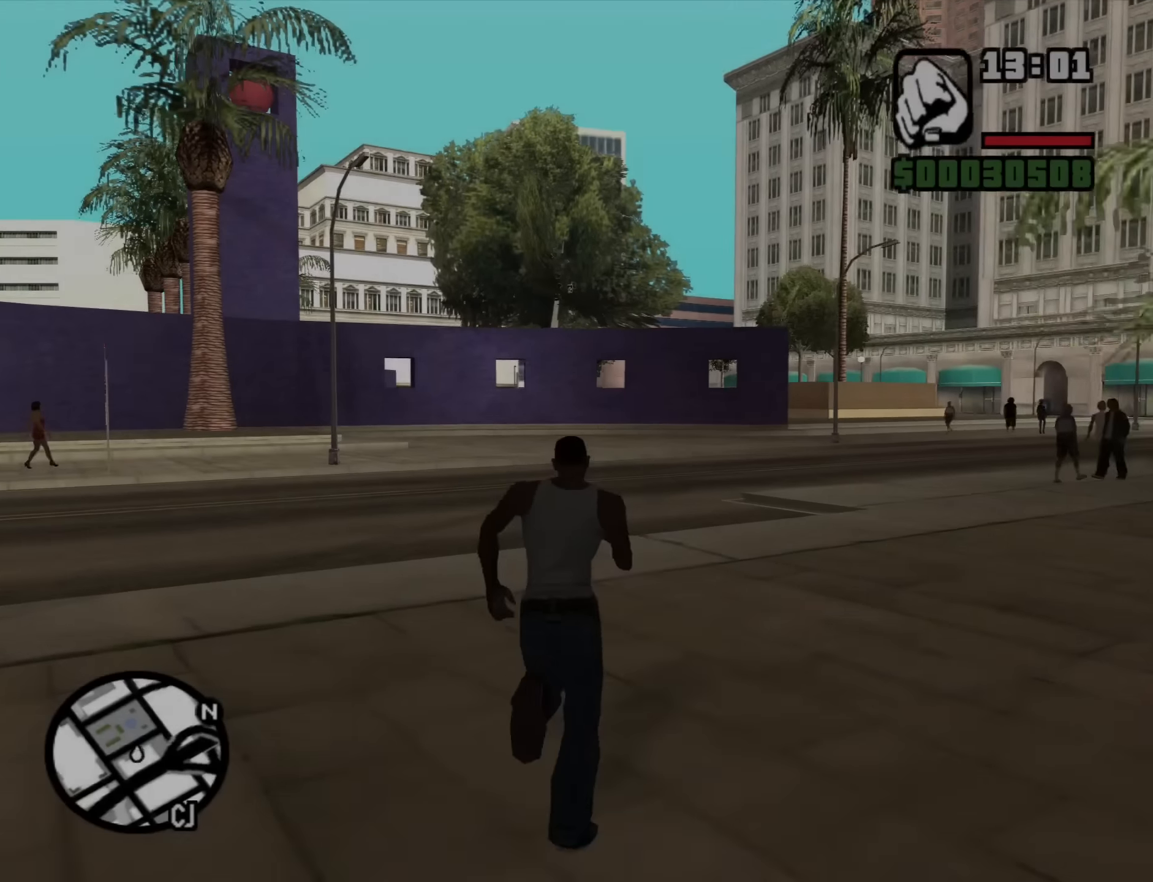
{"keys": ["d", "w"], "mouse": [], "events": [[67, "space", "down"], [117, "d", "down"], [167, "space", "up"], [317, "space", "down"], [400, "space", "up"]]}
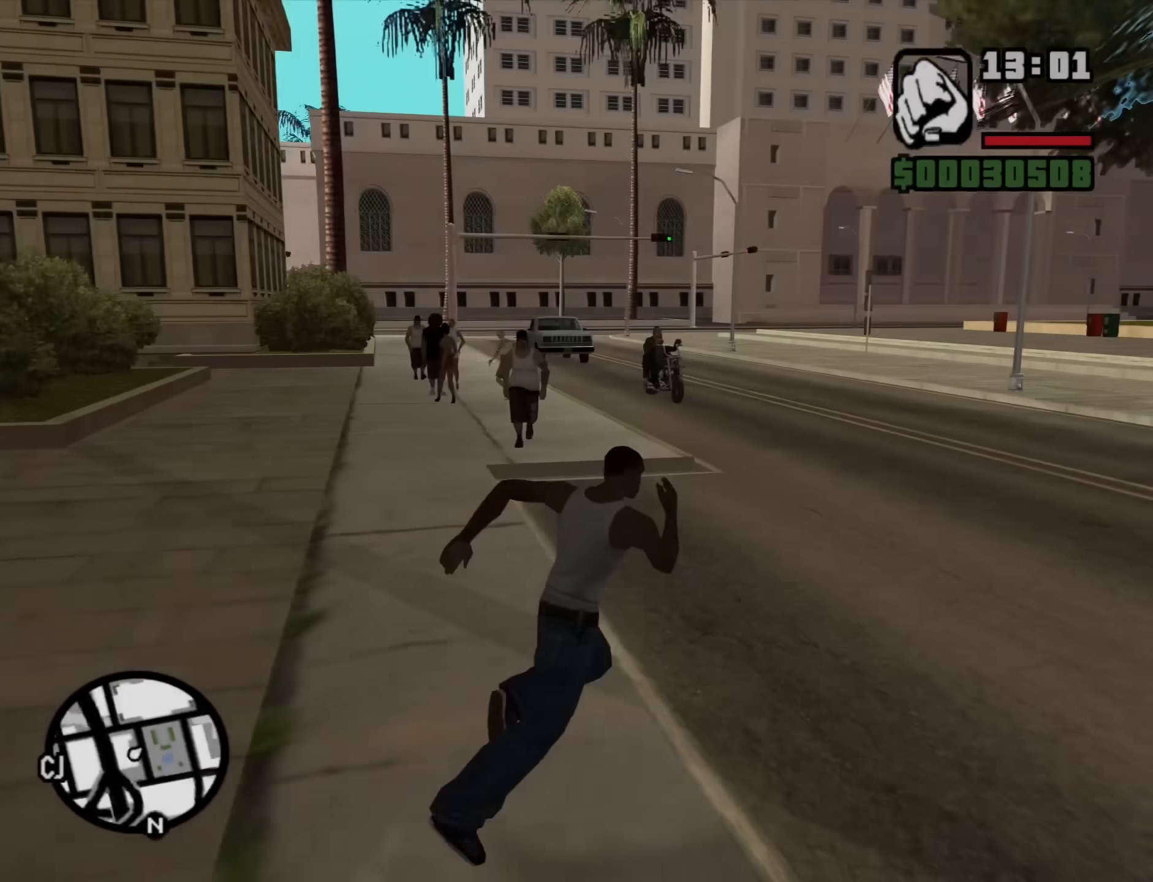
{"keys": ["d", "w"], "mouse": [], "events": [[50, "space", "down"], [133, "space", "up"], [283, "space", "down"], [317, "space", "up"]]}
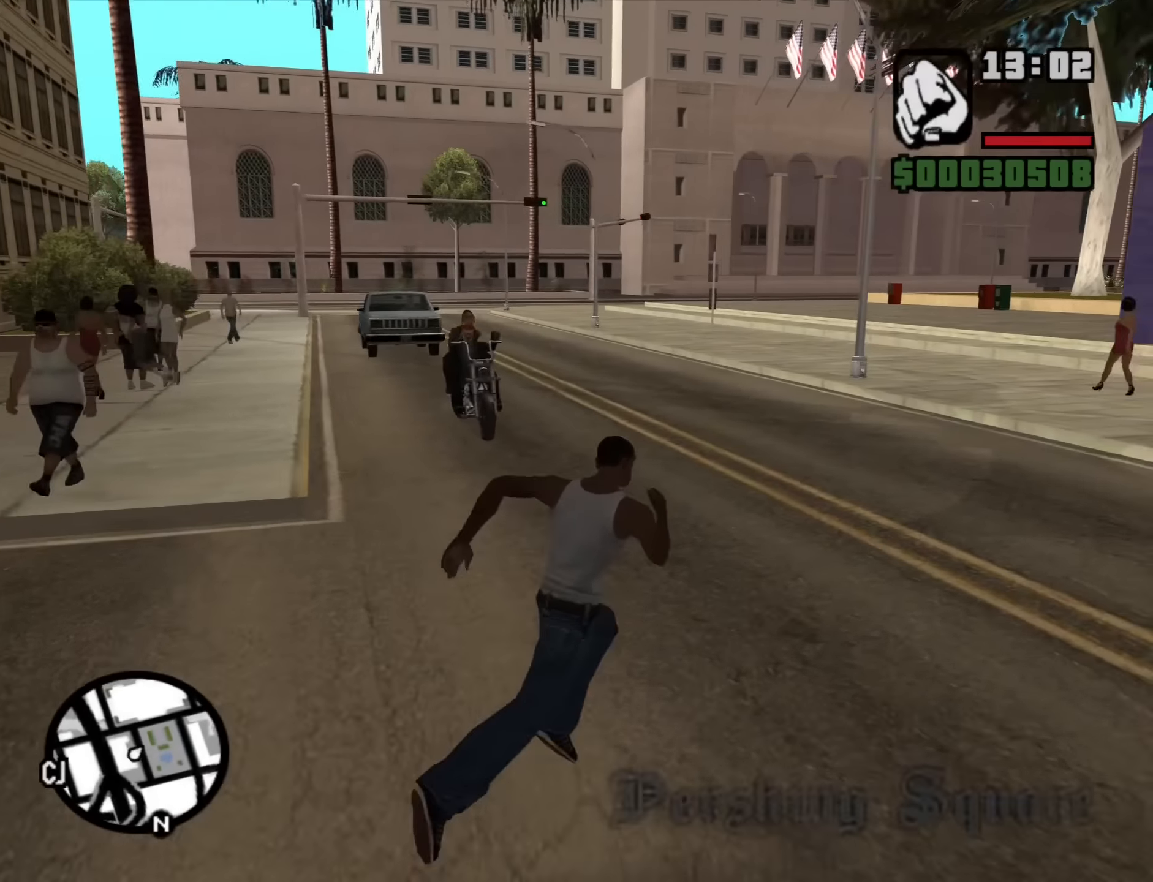
{"keys": ["w"], "mouse": [], "events": [[17, "space", "down"], [17, "w", "up"], [50, "space", "up"], [100, "s", "down"], [150, "a", "down"], [200, "d", "up"], [250, "s", "up"], [383, "w", "down"], [483, "a", "up"]]}
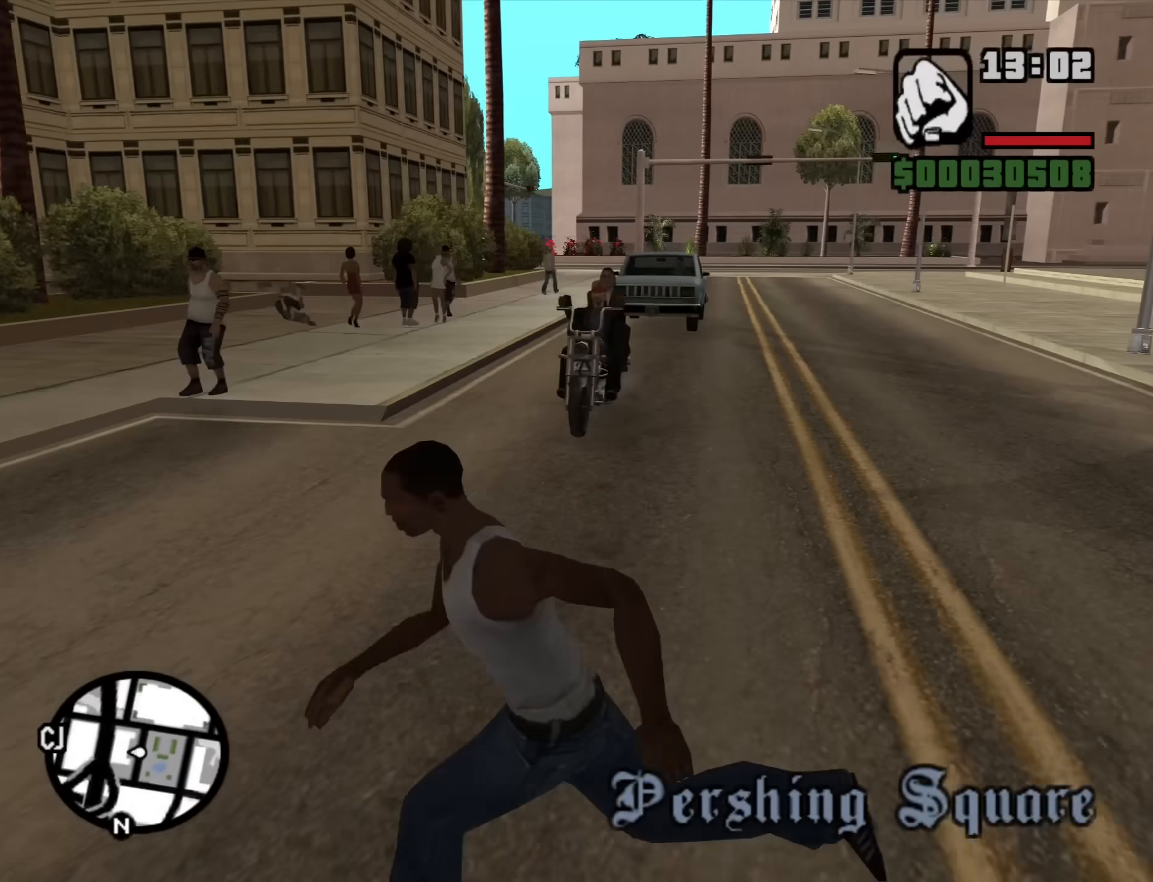
{"keys": [], "mouse": [], "events": [[267, "f", "down"], [317, "w", "up"], [350, "f", "up"]]}
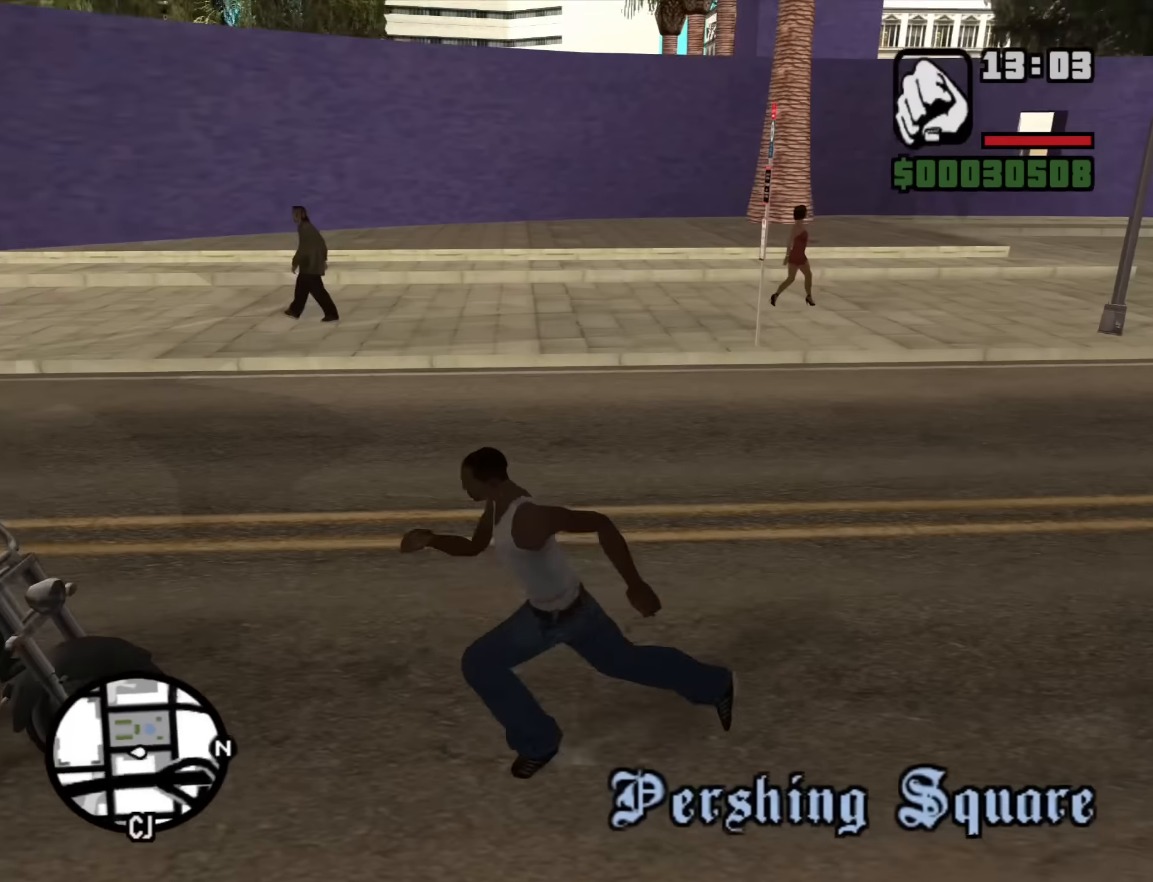
{"keys": ["w"], "mouse": [], "events": [[417, "w", "down"]]}
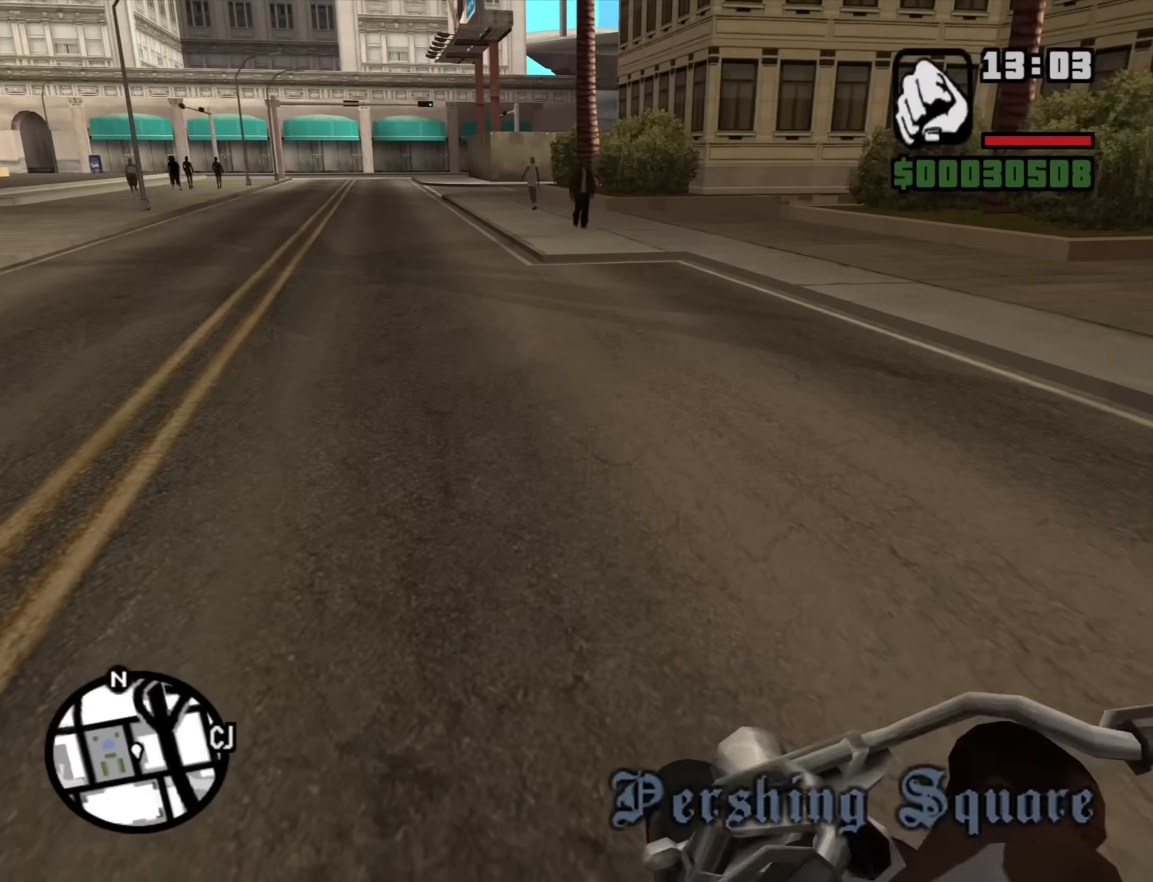
{"keys": ["w"], "mouse": [], "events": [[334, "2", "down"], [434, "2", "up"]]}
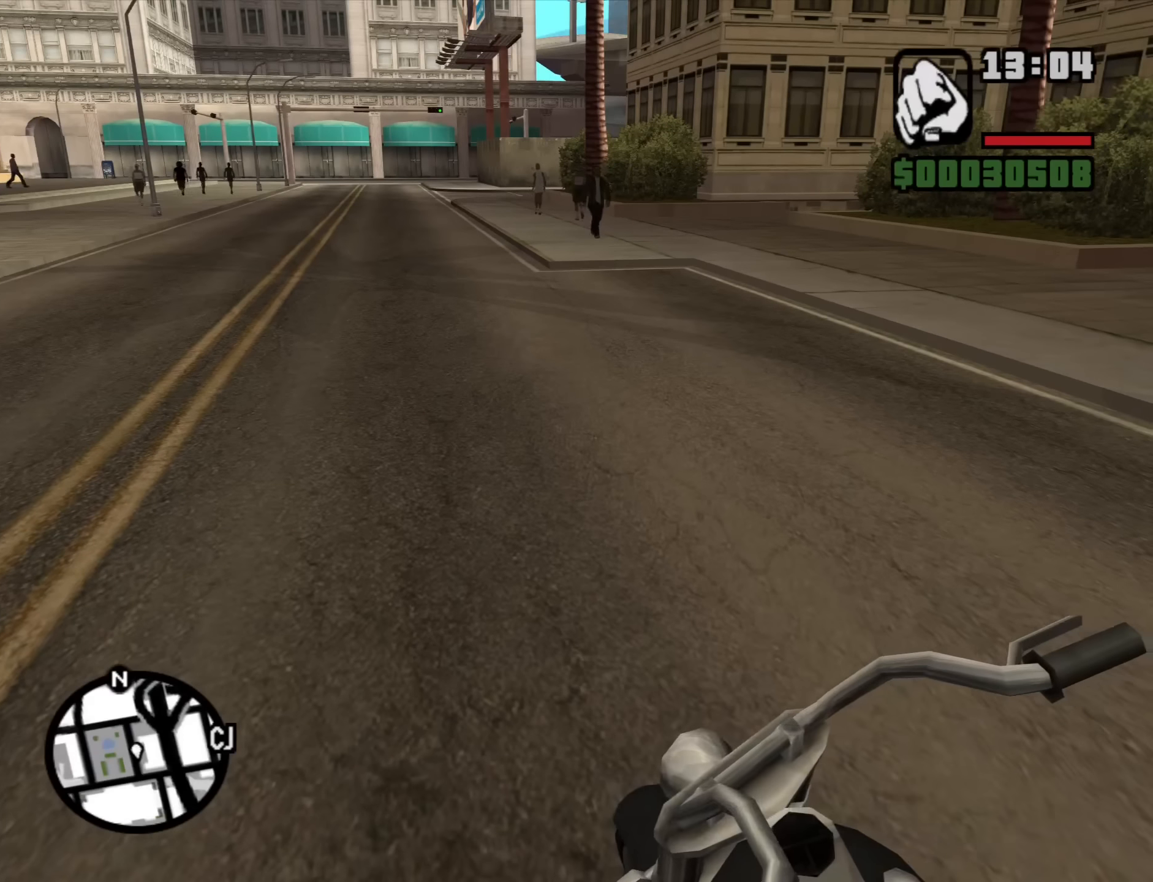
{"keys": ["2", "w"], "mouse": [], "events": [[67, "2", "down"], [167, "2", "up"], [217, "2", "down"], [400, "2", "up"], [450, "2", "down"]]}
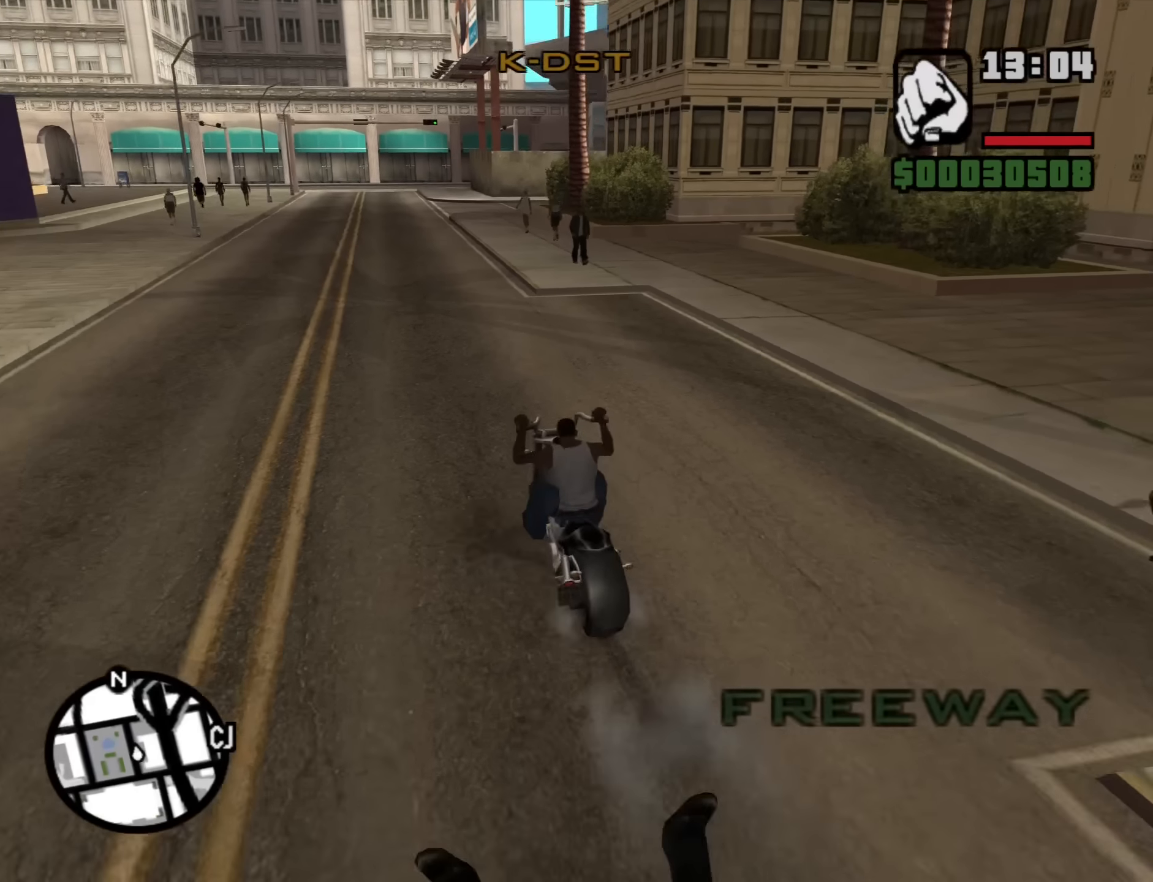
{"keys": ["2", "w"], "mouse": [], "events": [[50, "a", "down"], [84, "2", "up"], [134, "2", "down"], [134, "a", "up"], [284, "2", "up"], [367, "2", "down"]]}